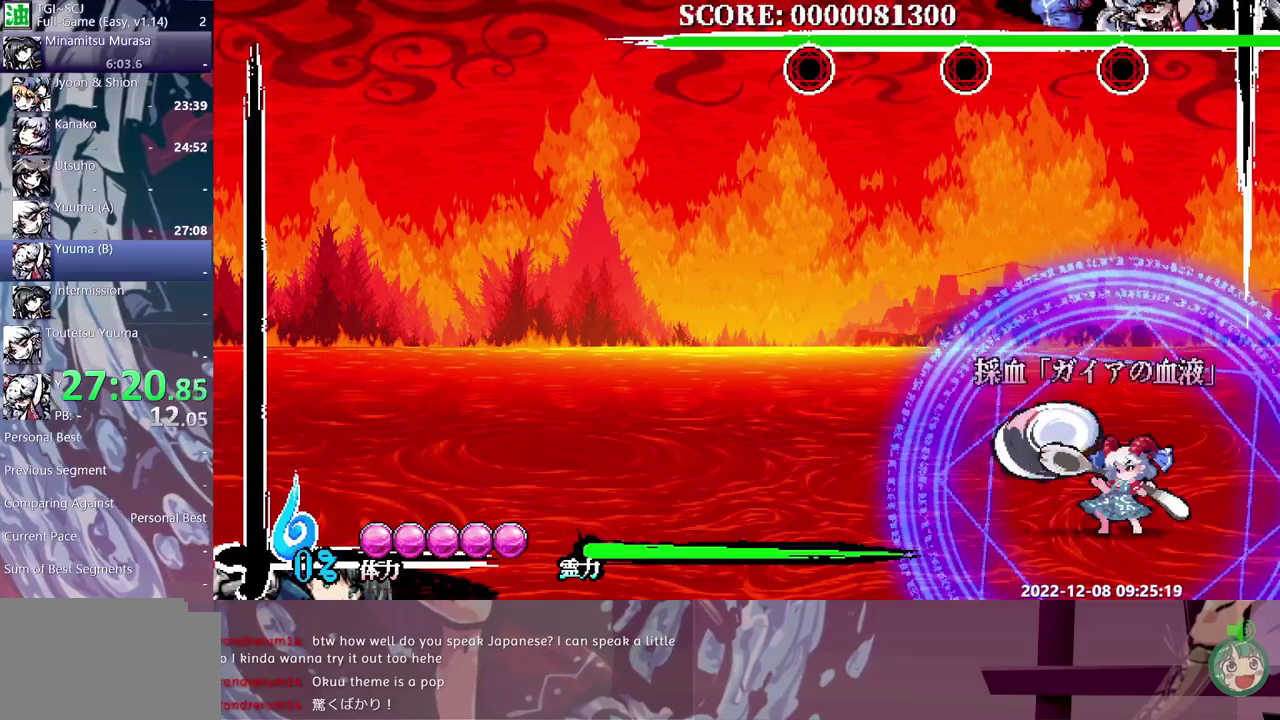
Gameplay with a controller (Xbox layout); each line is a JSON object with the inputs held at the frame after it. "events" lists button and stick changes between this image and that frame as [ms after this image, input, new state], when the widget could be followed in between. Not read: B L3 R3.
{"buttons": ["Y"], "events": []}
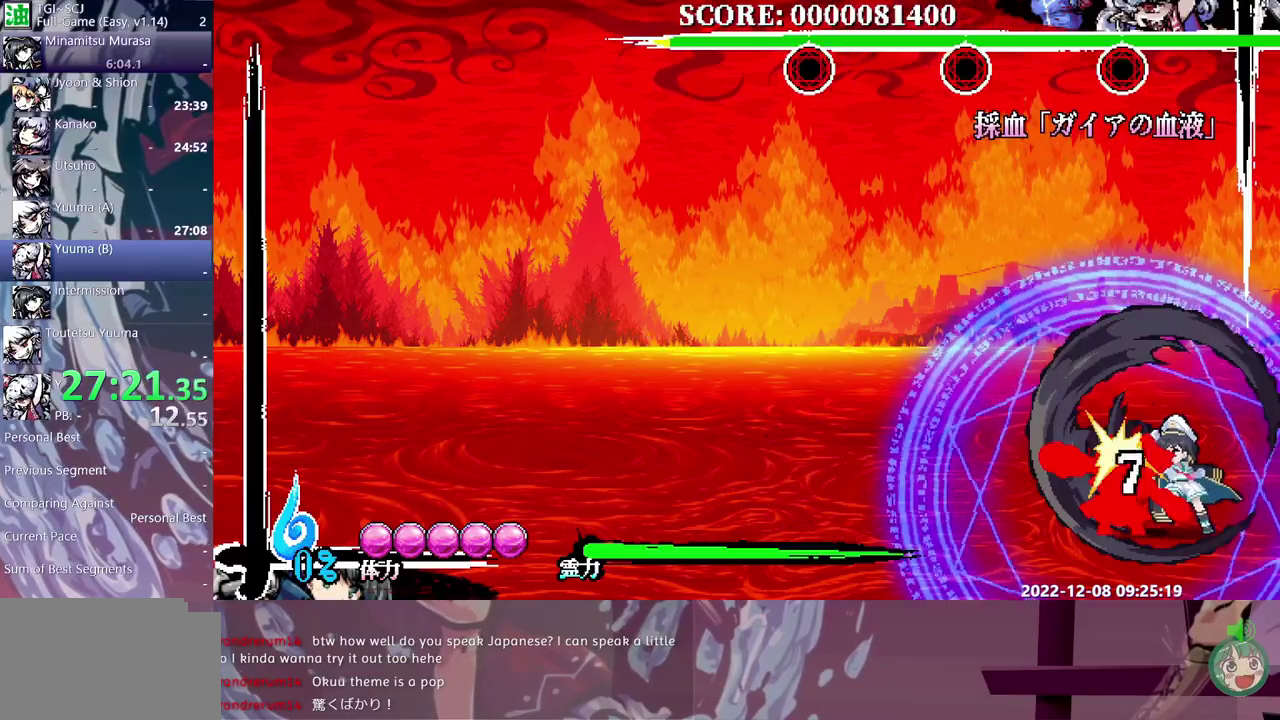
{"buttons": ["Y"], "events": []}
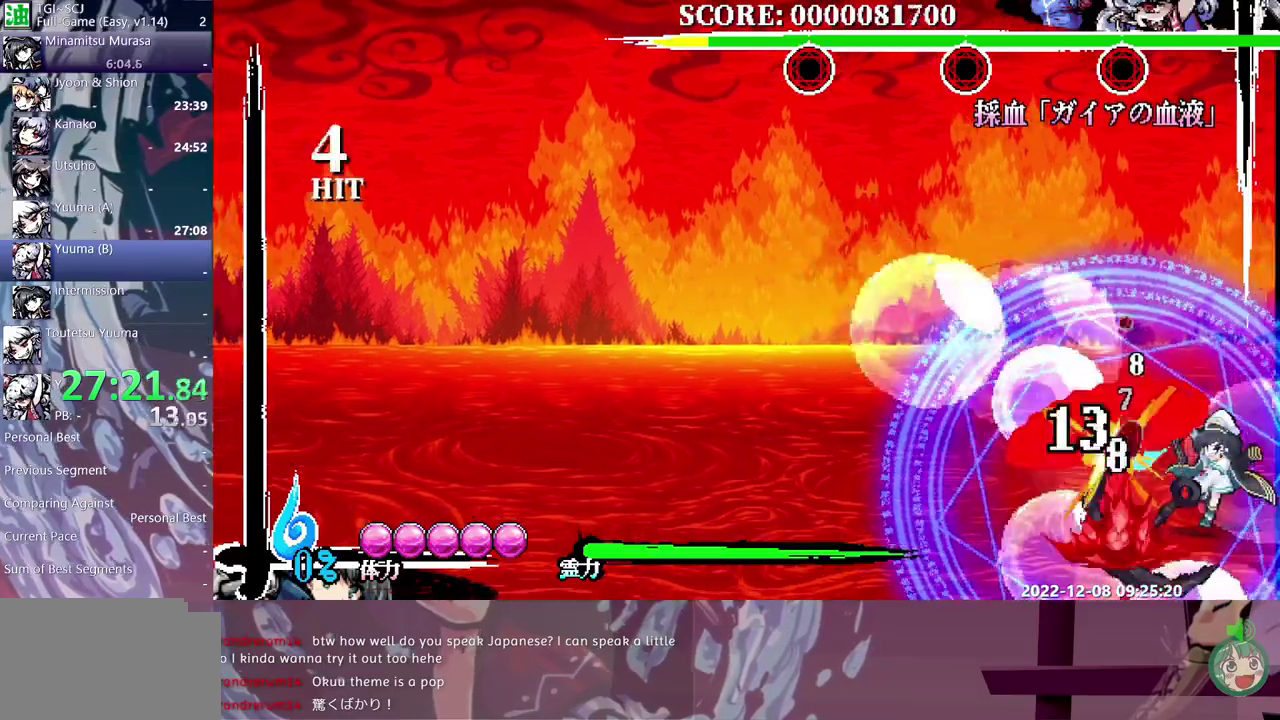
{"buttons": ["Y"], "events": []}
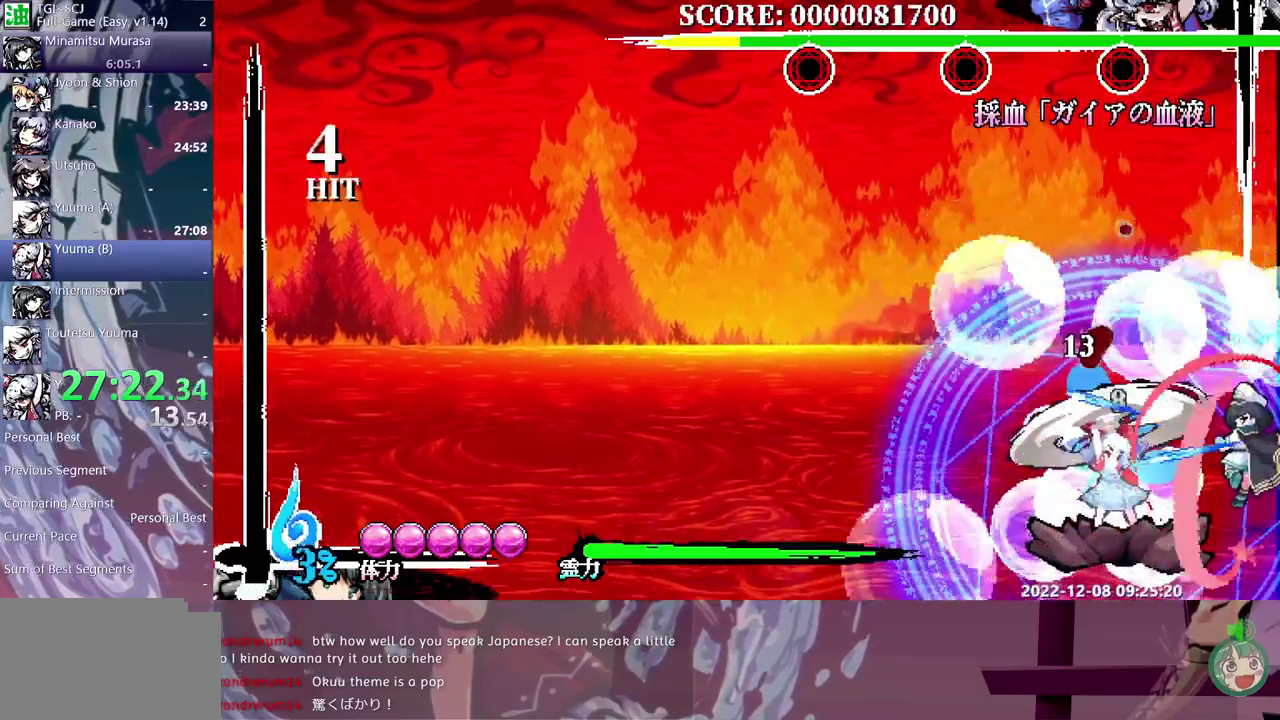
{"buttons": ["Y"], "events": []}
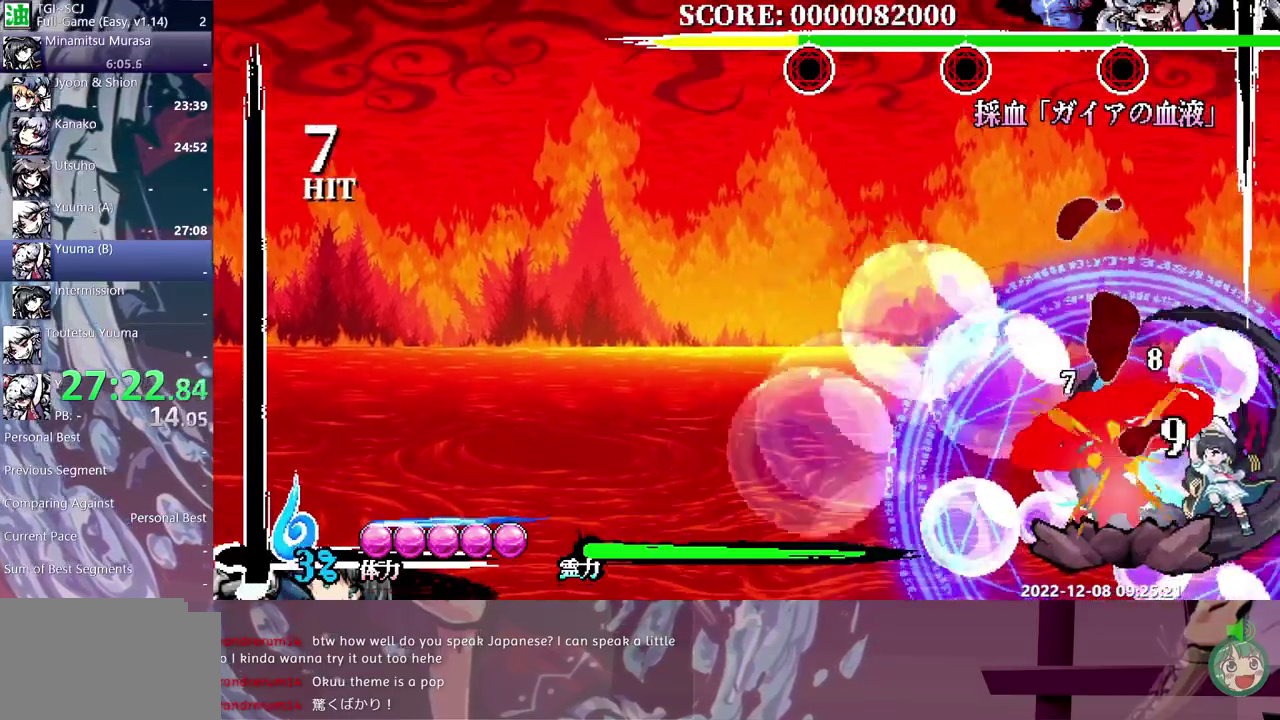
{"buttons": ["Y"], "events": []}
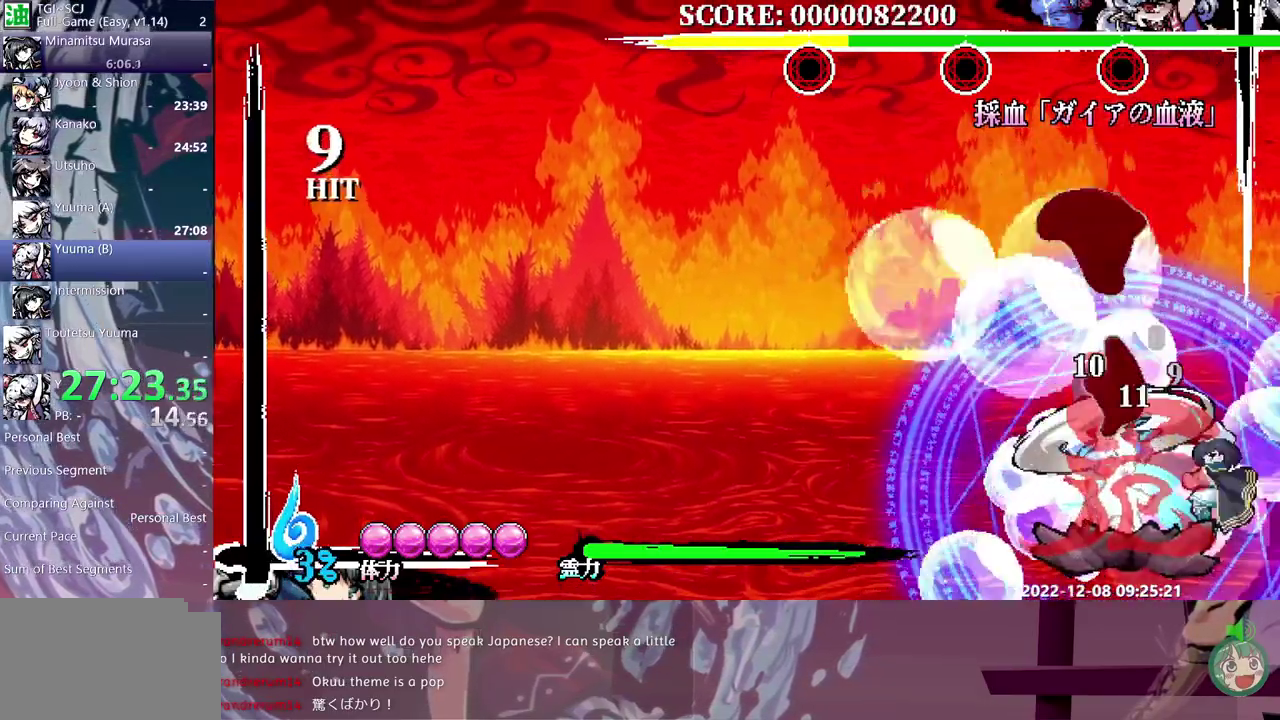
{"buttons": ["Y"], "events": []}
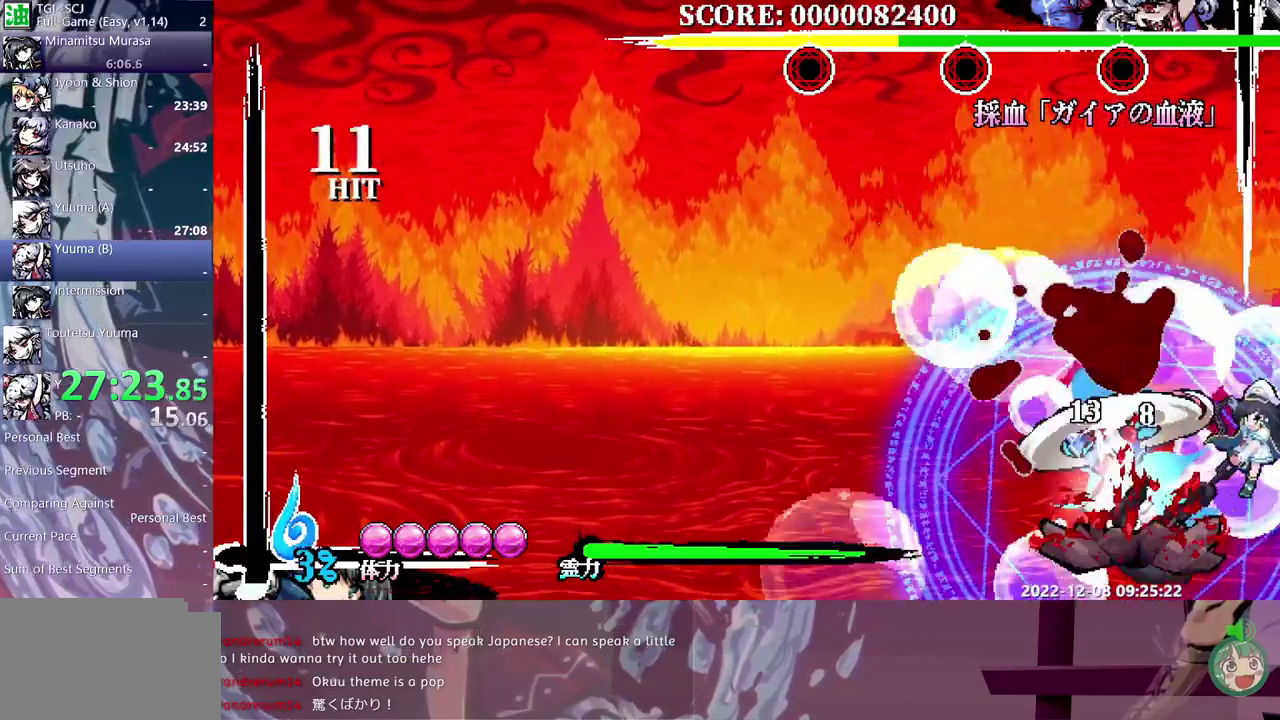
{"buttons": ["Y"], "events": []}
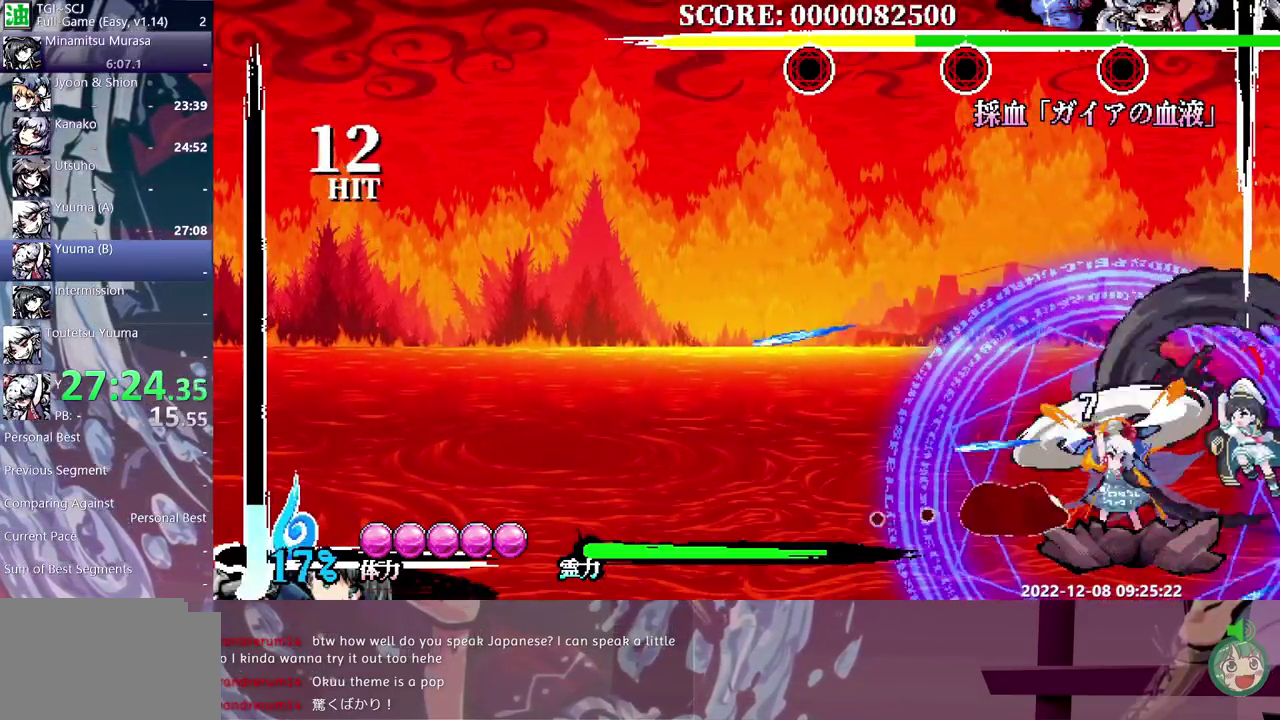
{"buttons": ["Y"], "events": []}
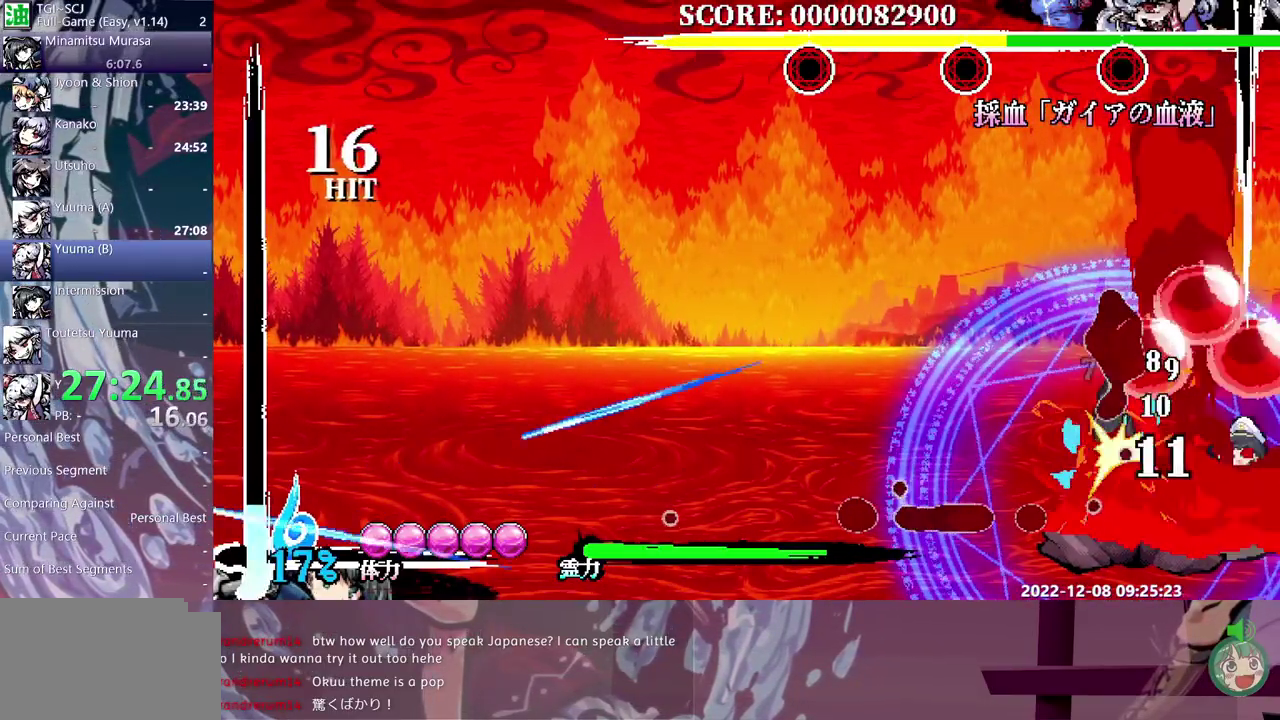
{"buttons": ["Y"], "events": []}
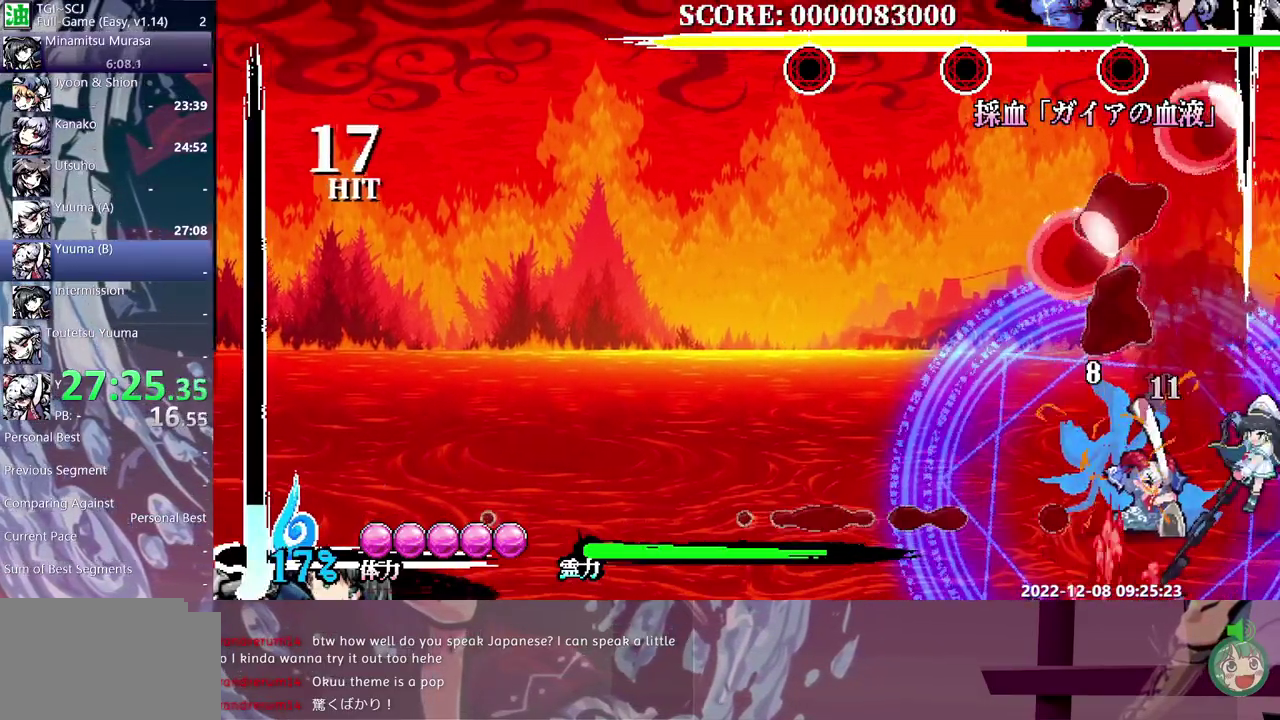
{"buttons": ["Y"], "events": []}
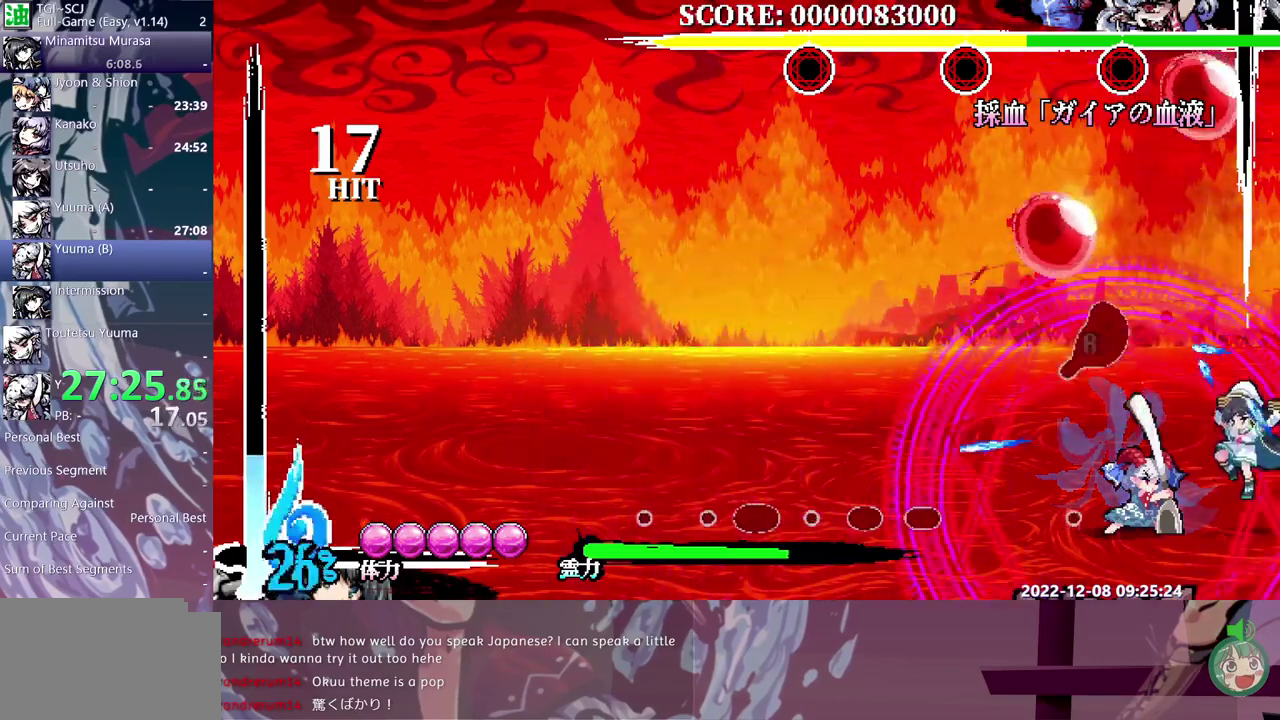
{"buttons": ["Y"], "events": []}
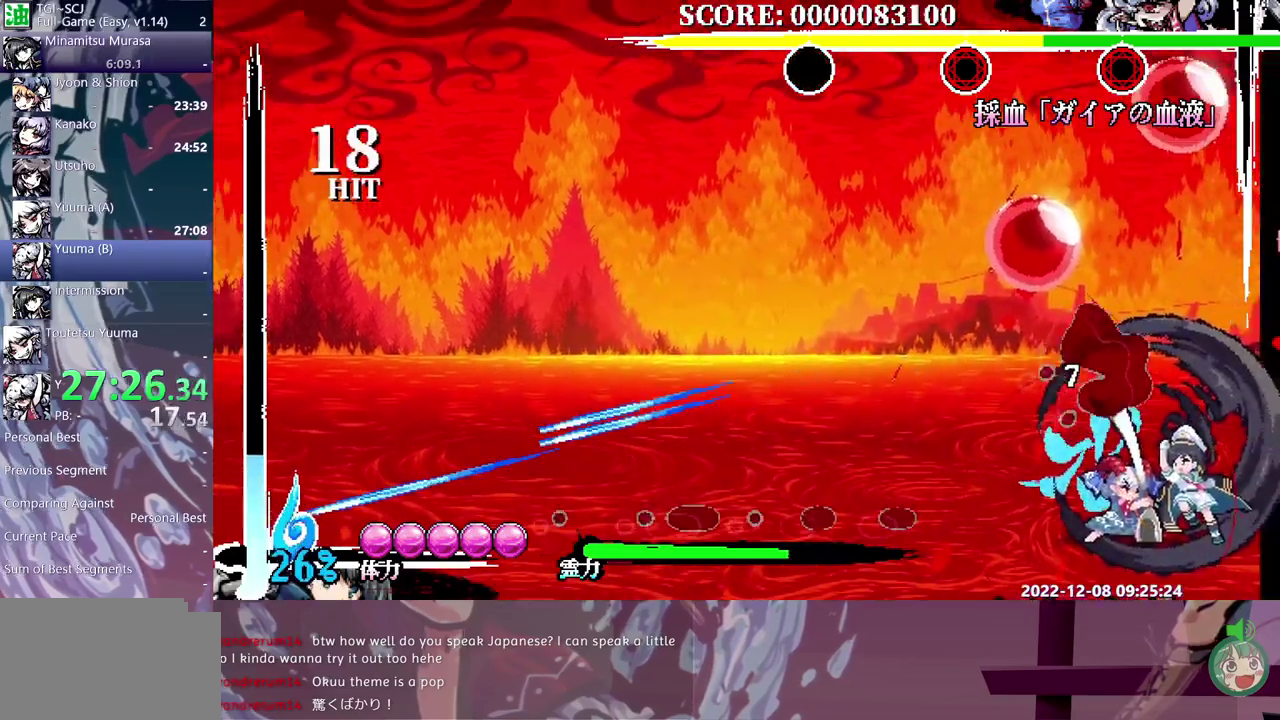
{"buttons": ["Y"], "events": []}
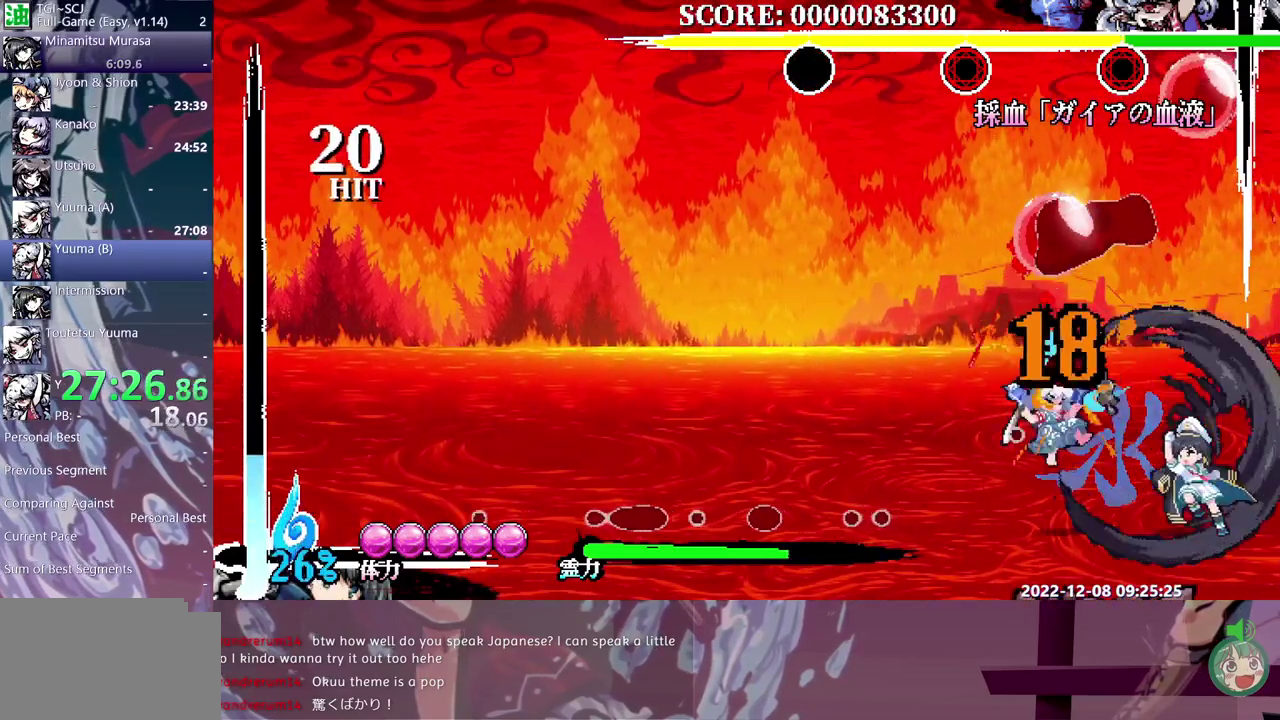
{"buttons": ["Y"], "events": []}
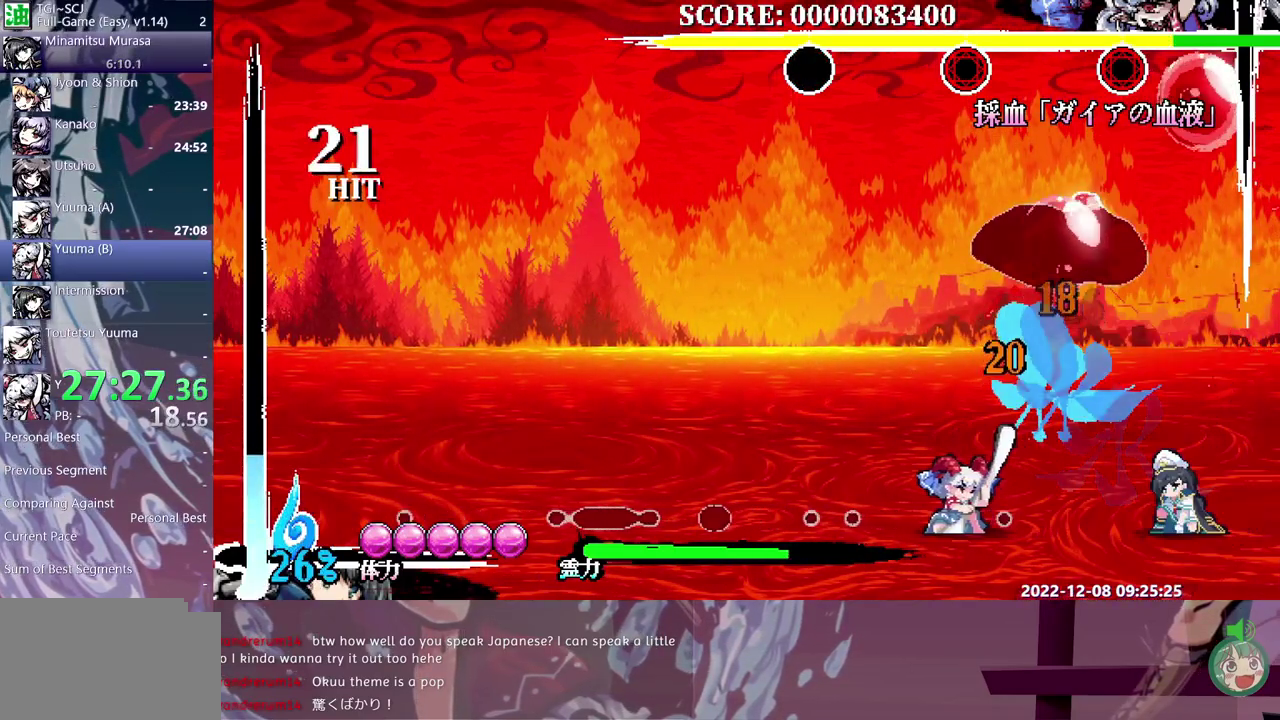
{"buttons": ["Y"], "events": []}
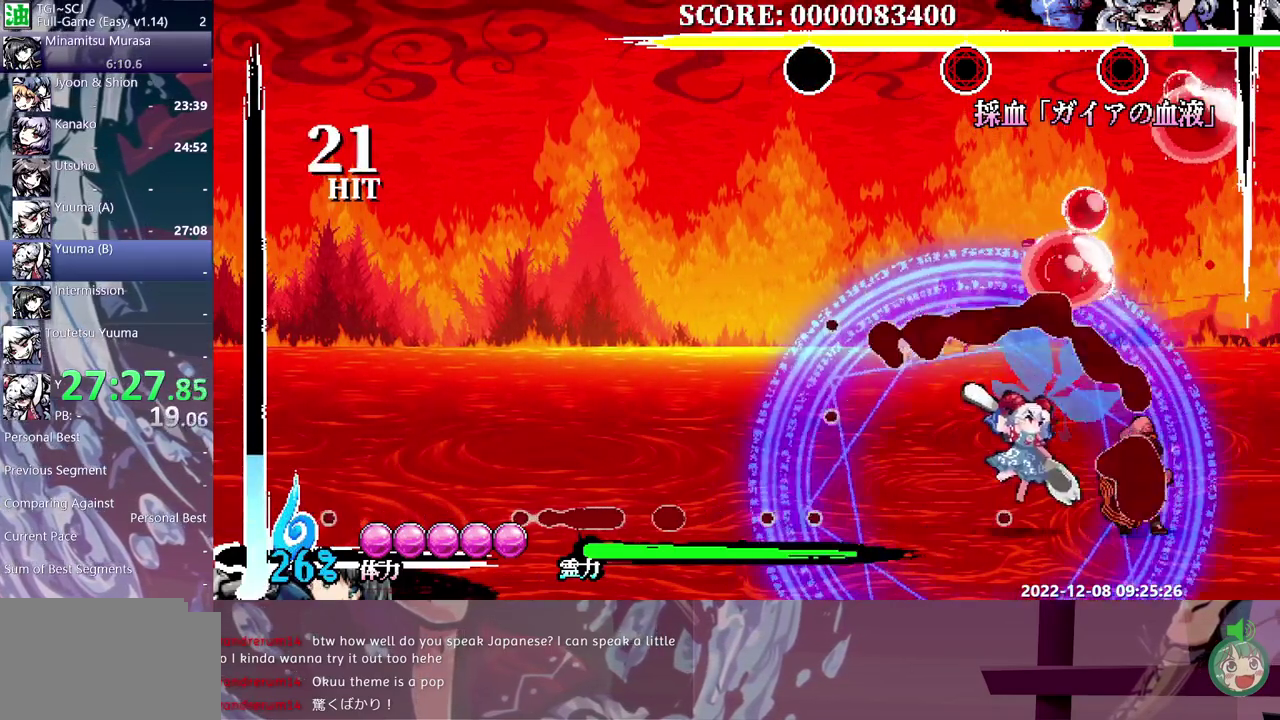
{"buttons": ["Y"], "events": []}
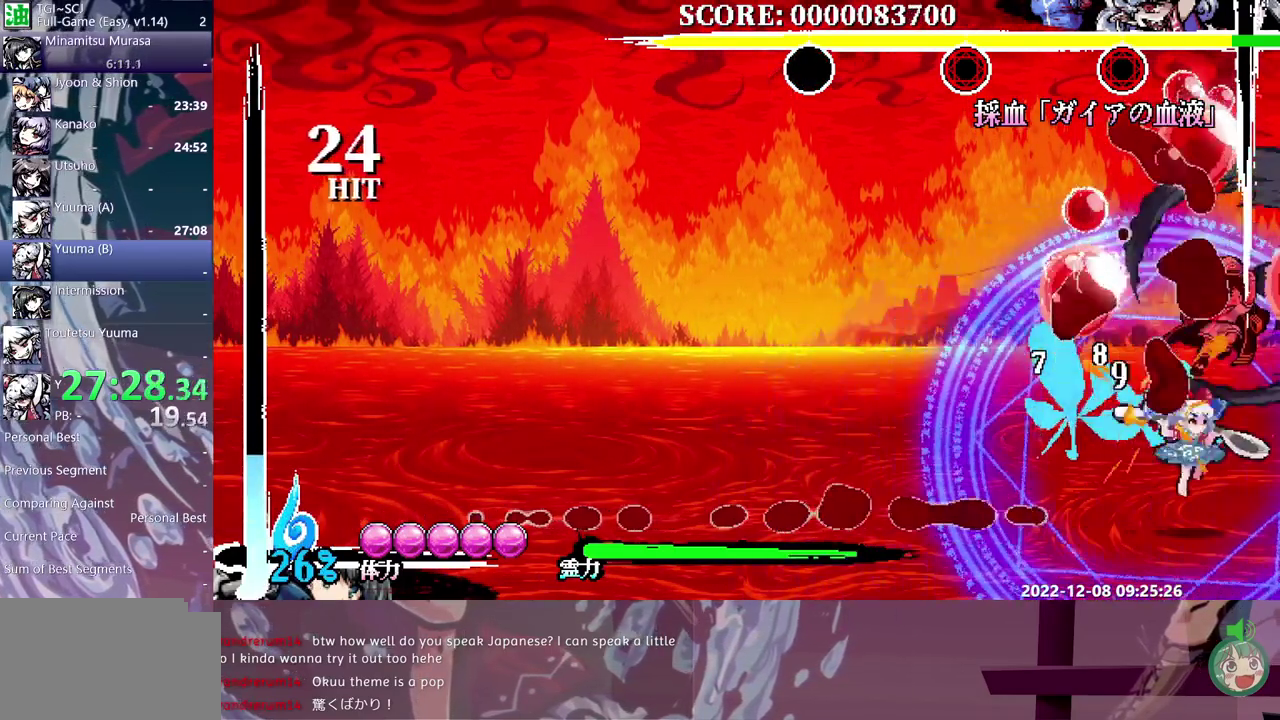
{"buttons": ["Y"], "events": []}
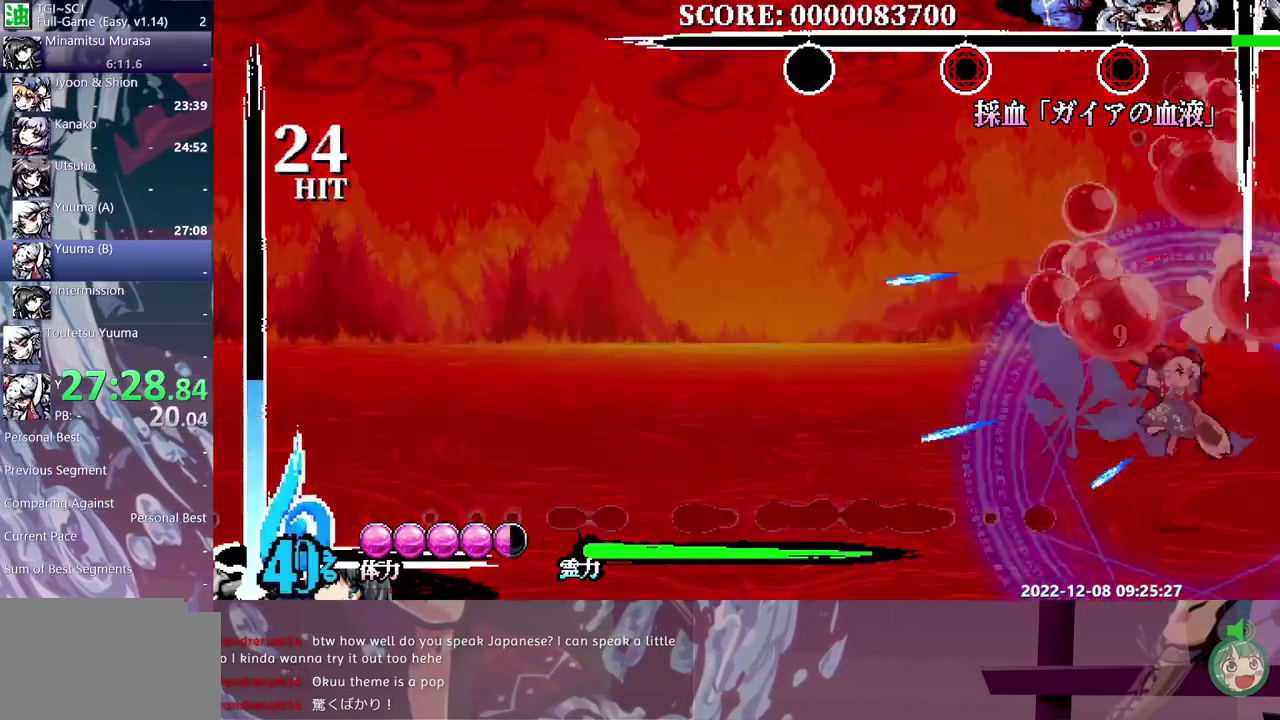
{"buttons": ["Y"], "events": []}
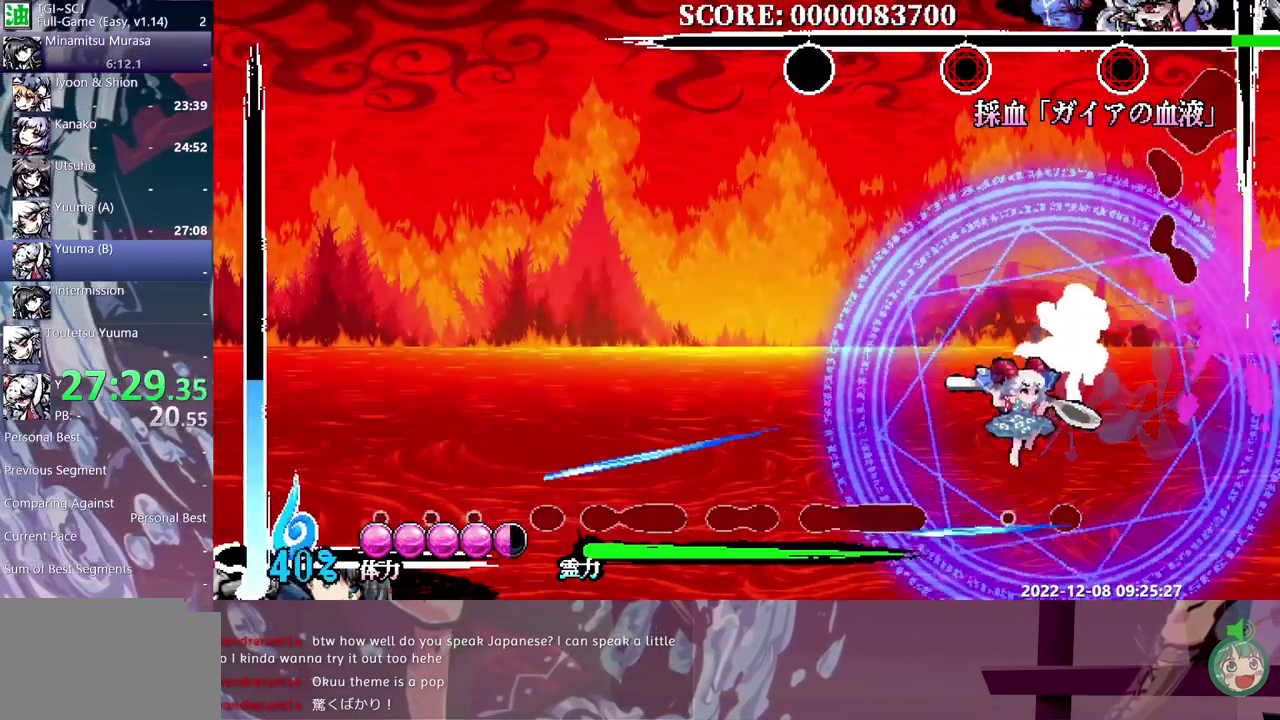
{"buttons": ["Y"], "events": []}
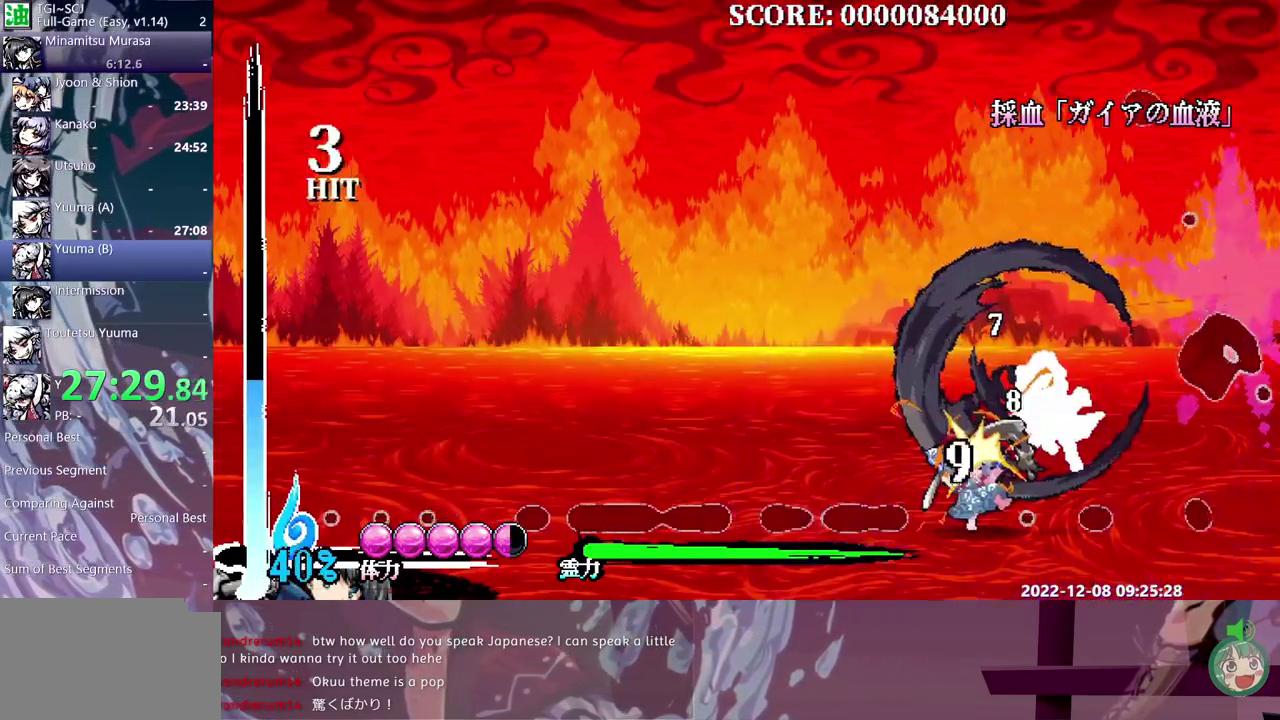
{"buttons": ["Y"], "events": []}
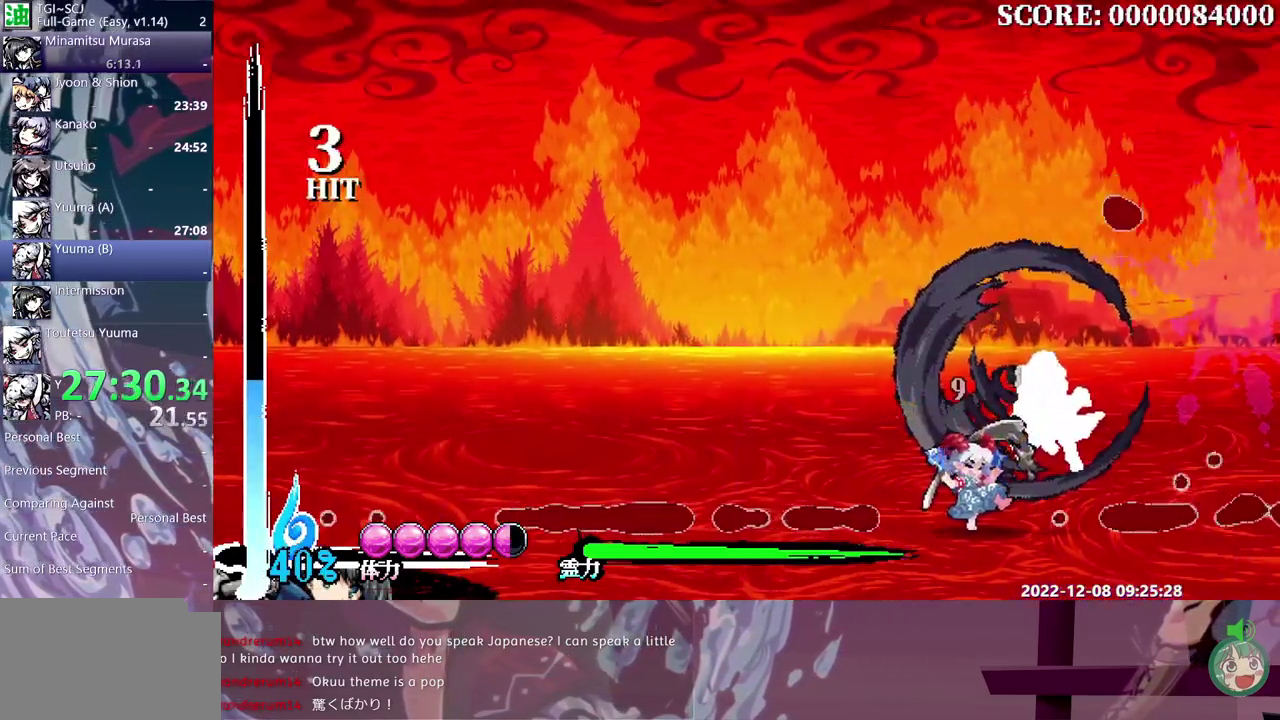
{"buttons": ["Y"], "events": []}
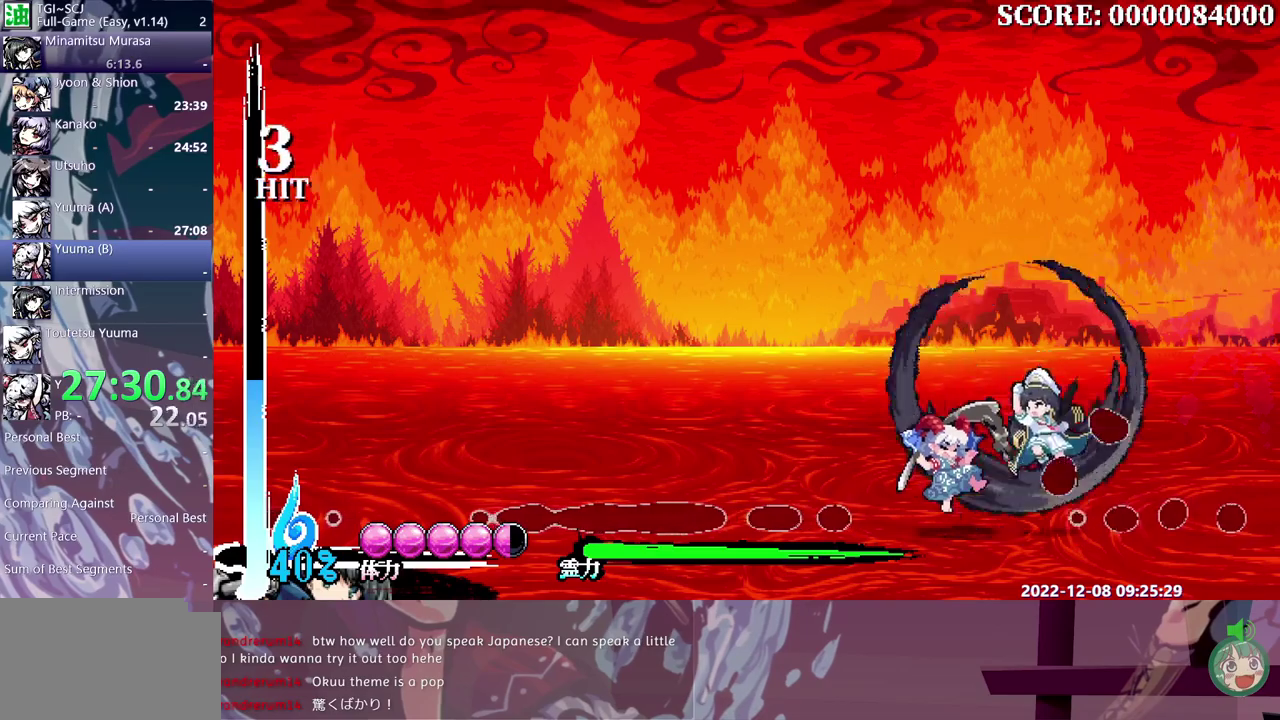
{"buttons": ["Y"], "events": []}
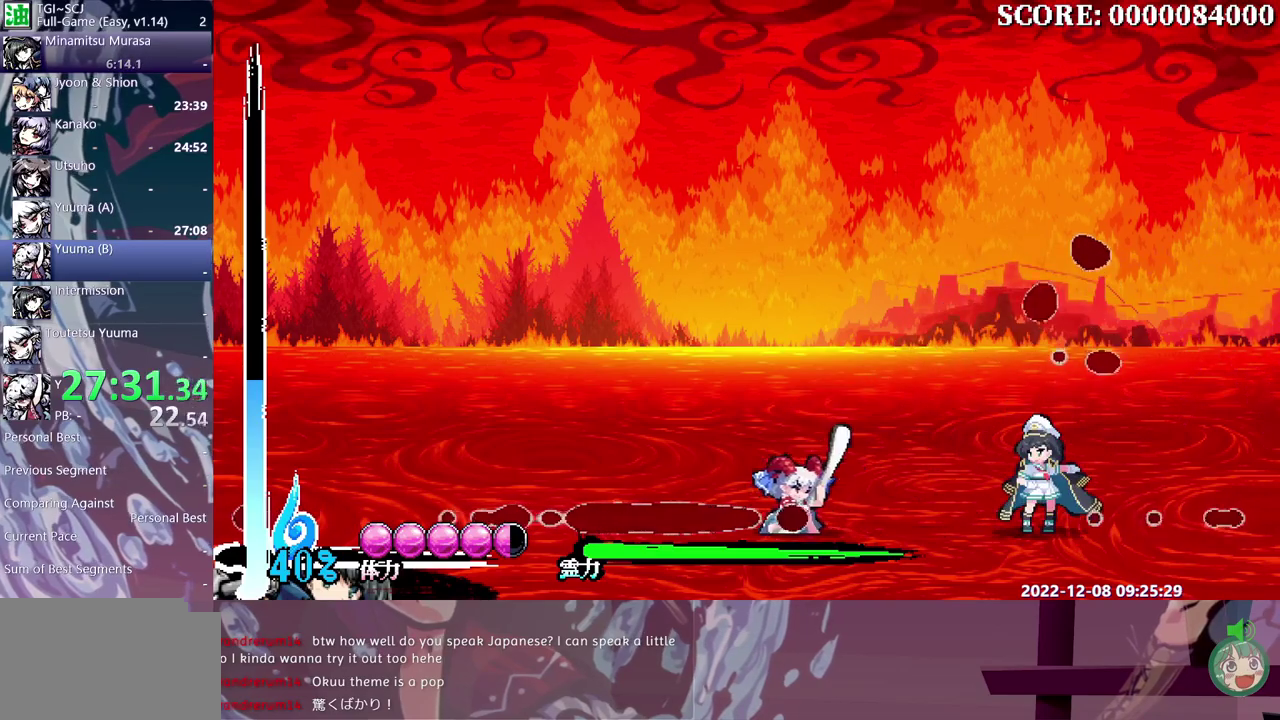
{"buttons": ["Y"], "events": []}
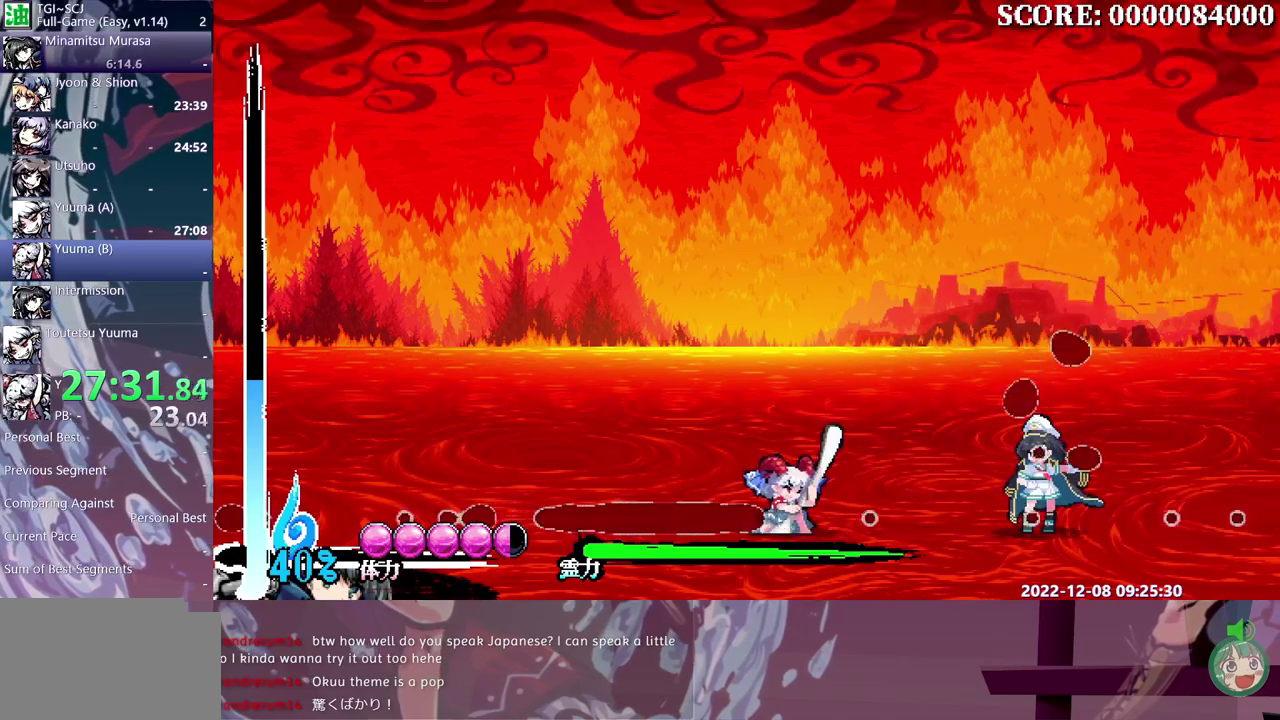
{"buttons": ["Y"], "events": []}
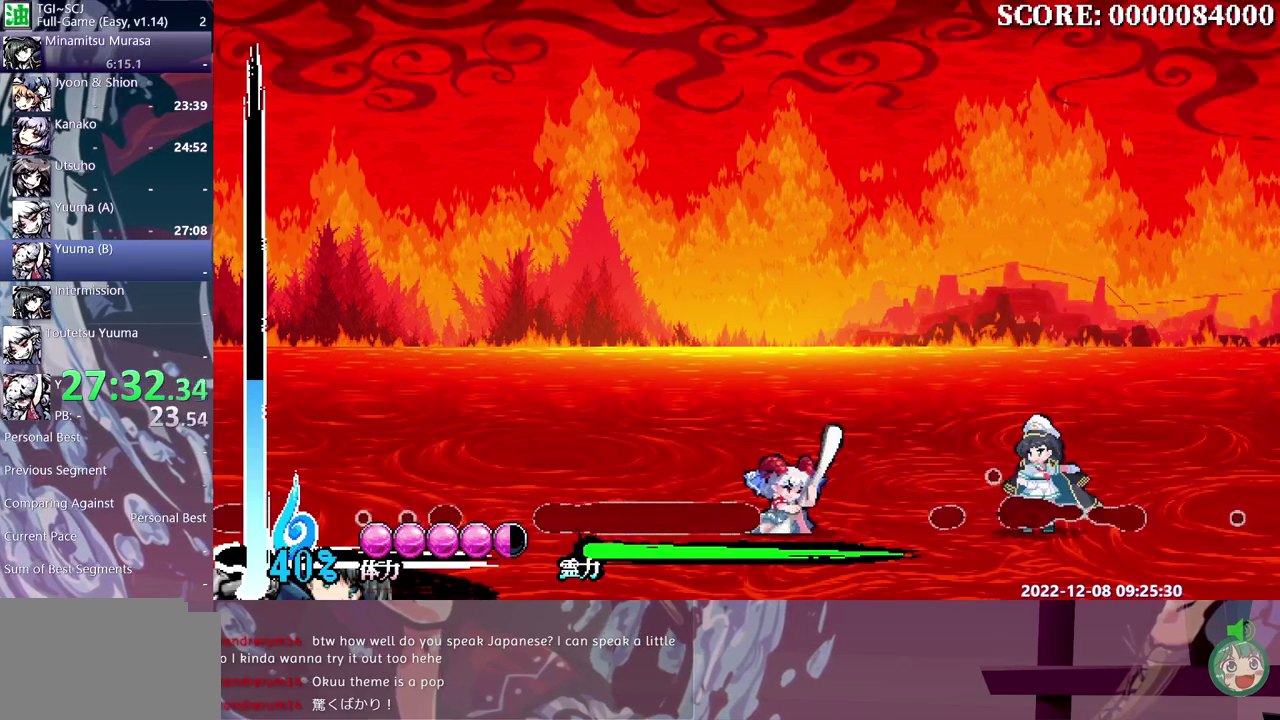
{"buttons": ["Y"], "events": []}
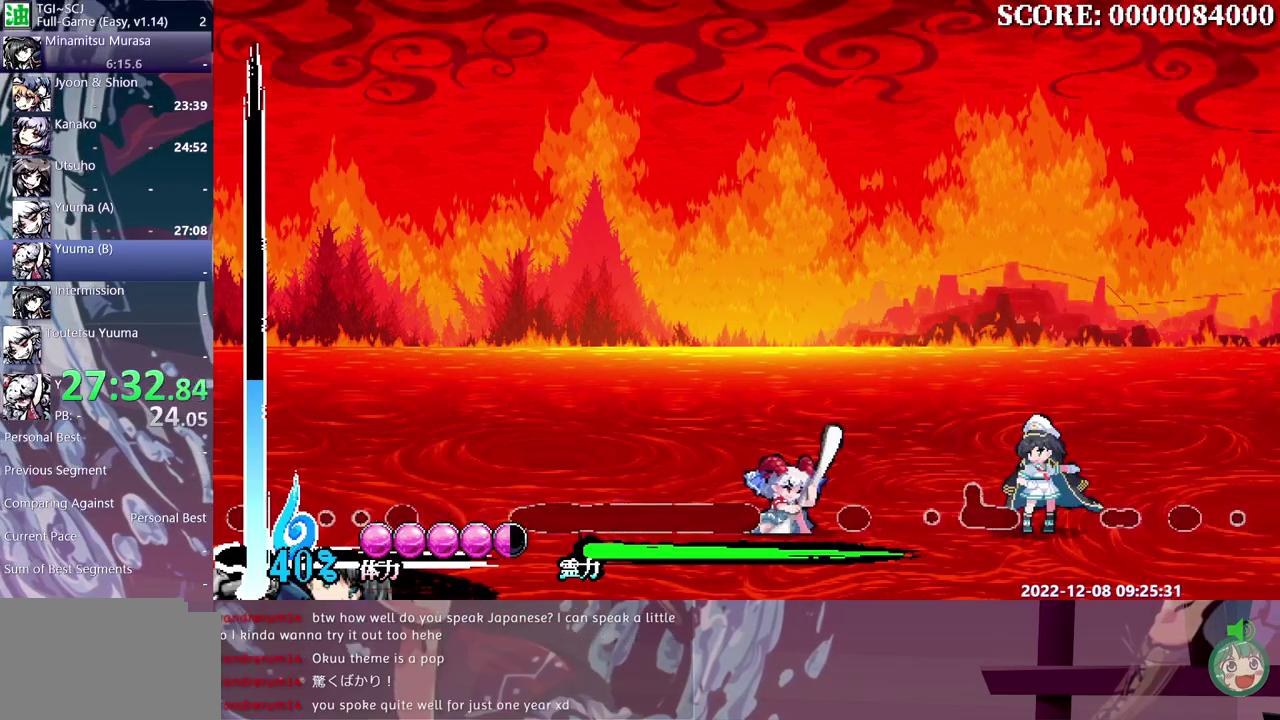
{"buttons": ["Y"], "events": []}
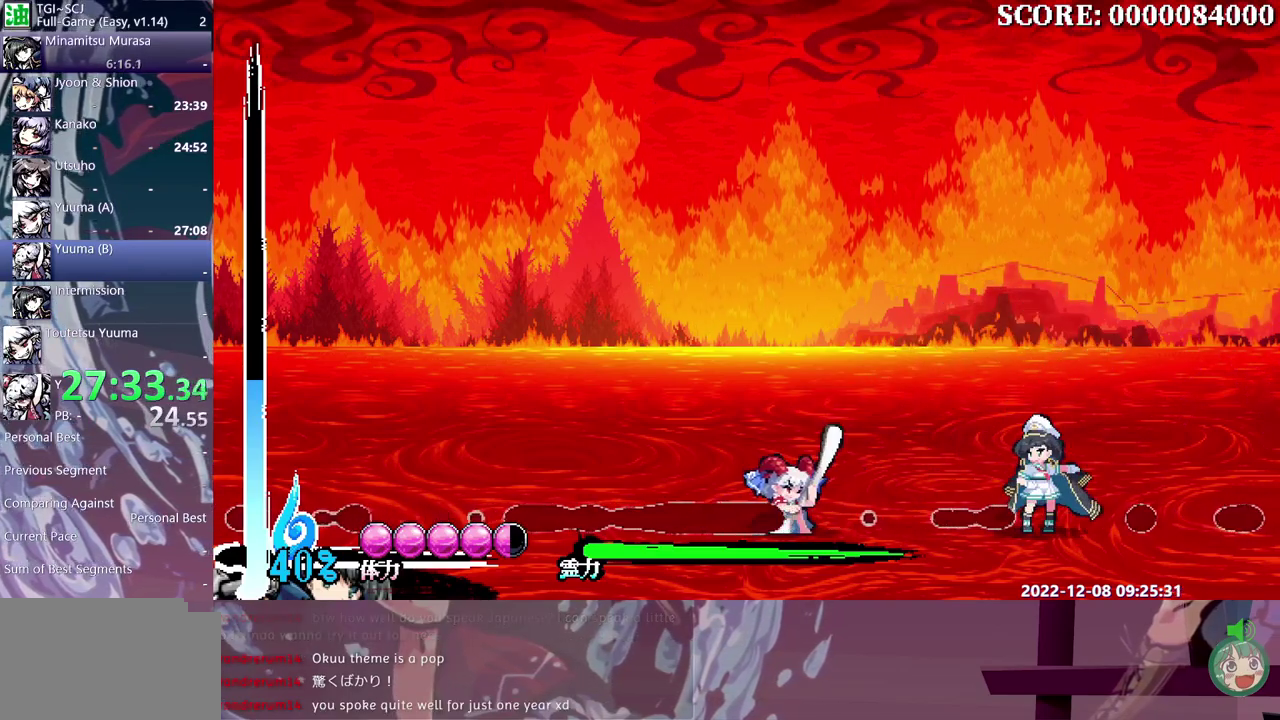
{"buttons": ["Y"], "events": []}
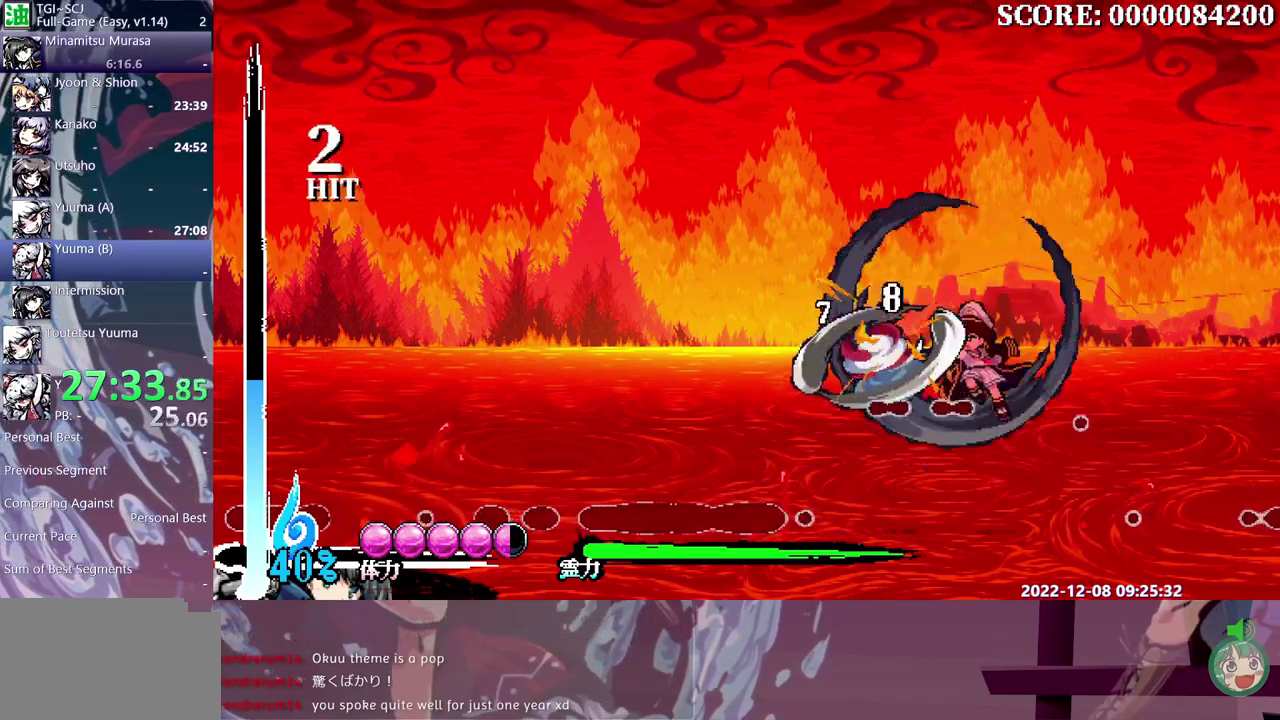
{"buttons": ["Y"], "events": []}
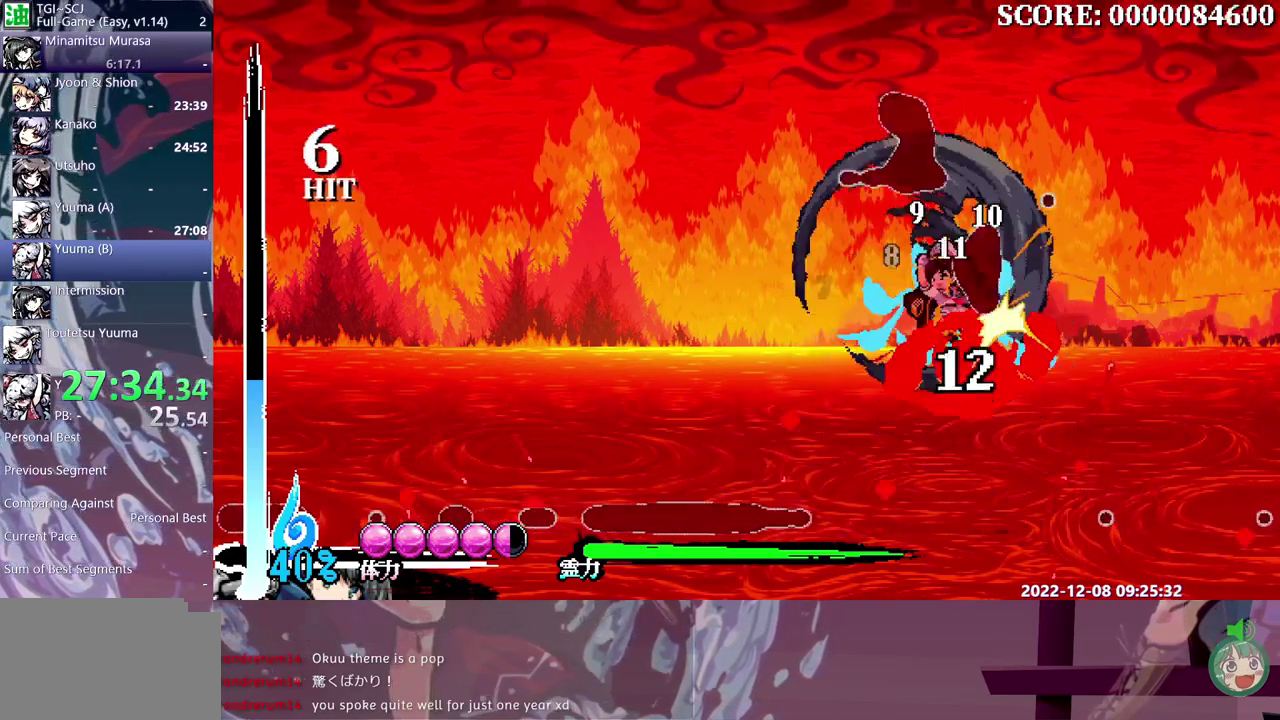
{"buttons": ["Y"], "events": []}
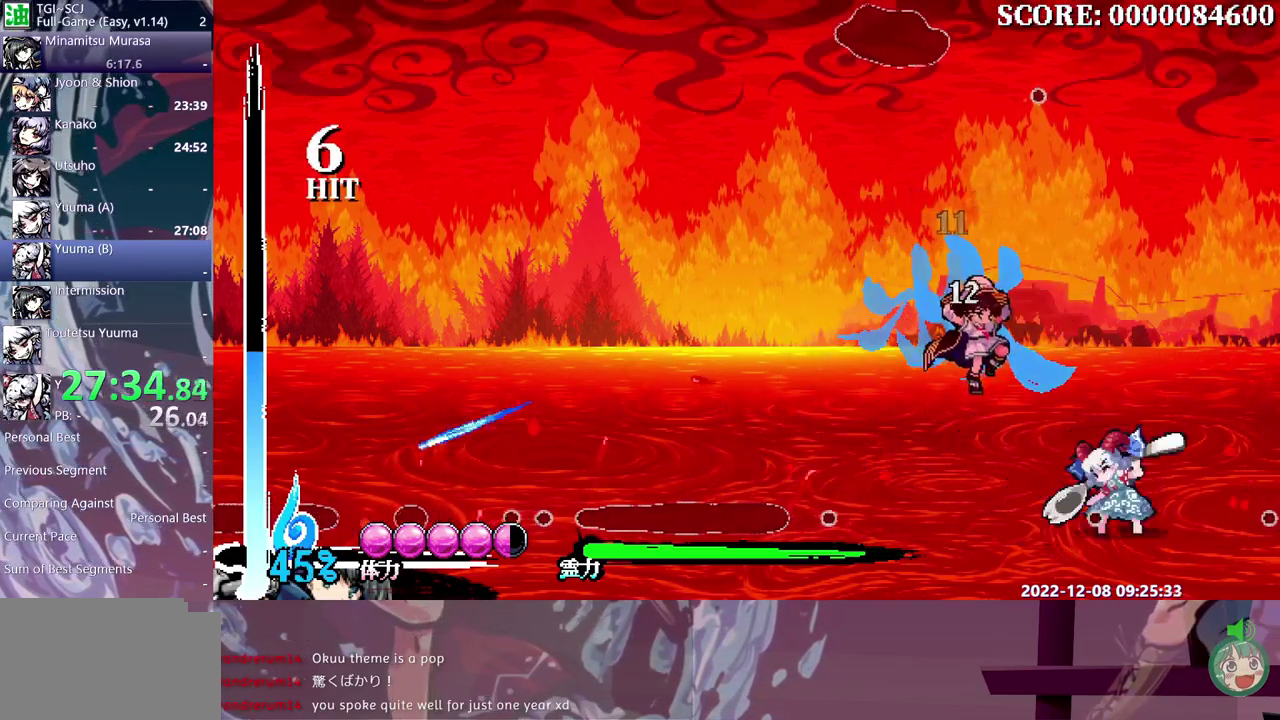
{"buttons": ["Y"], "events": []}